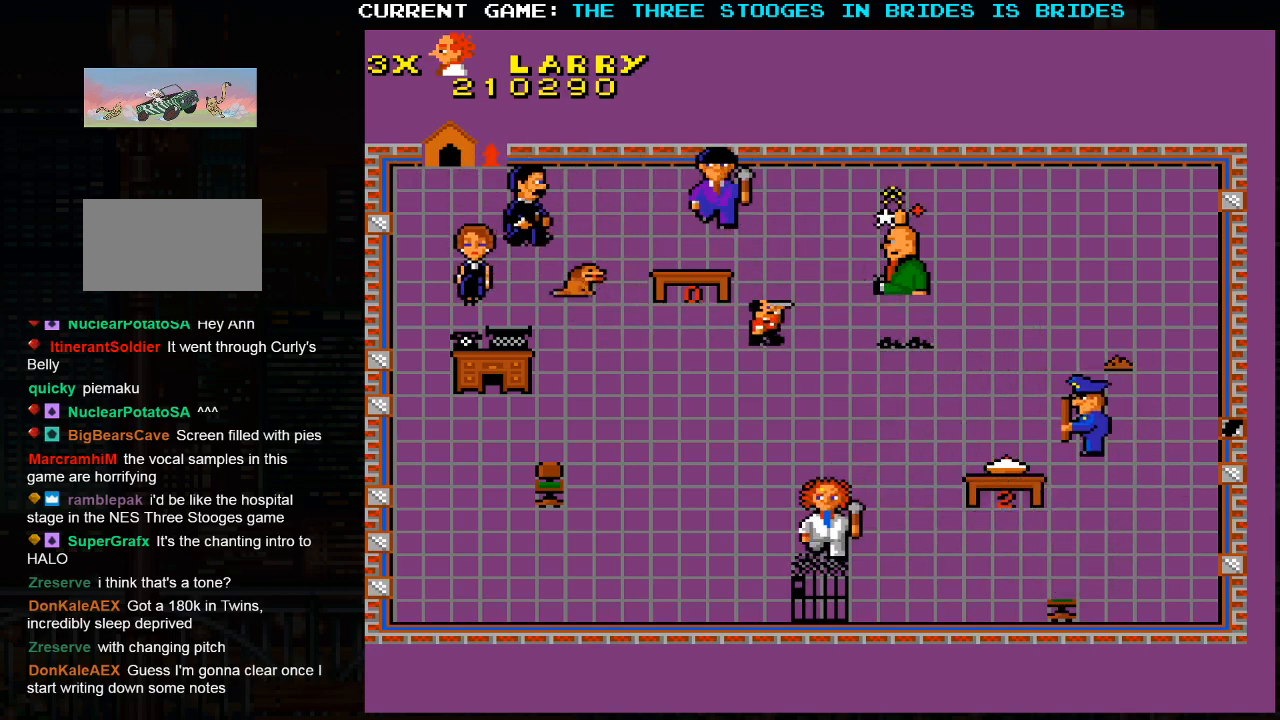
Gameplay with a controller (arcade stick); each line is a JSON object with the inputs held at the frame after it. "events" lists button and stick changes between this image and that frame as [ms after this image, input, new state], when the widget could be followed in between. Not read: L3 R3.
{"buttons": [], "left_stick": "down", "events": []}
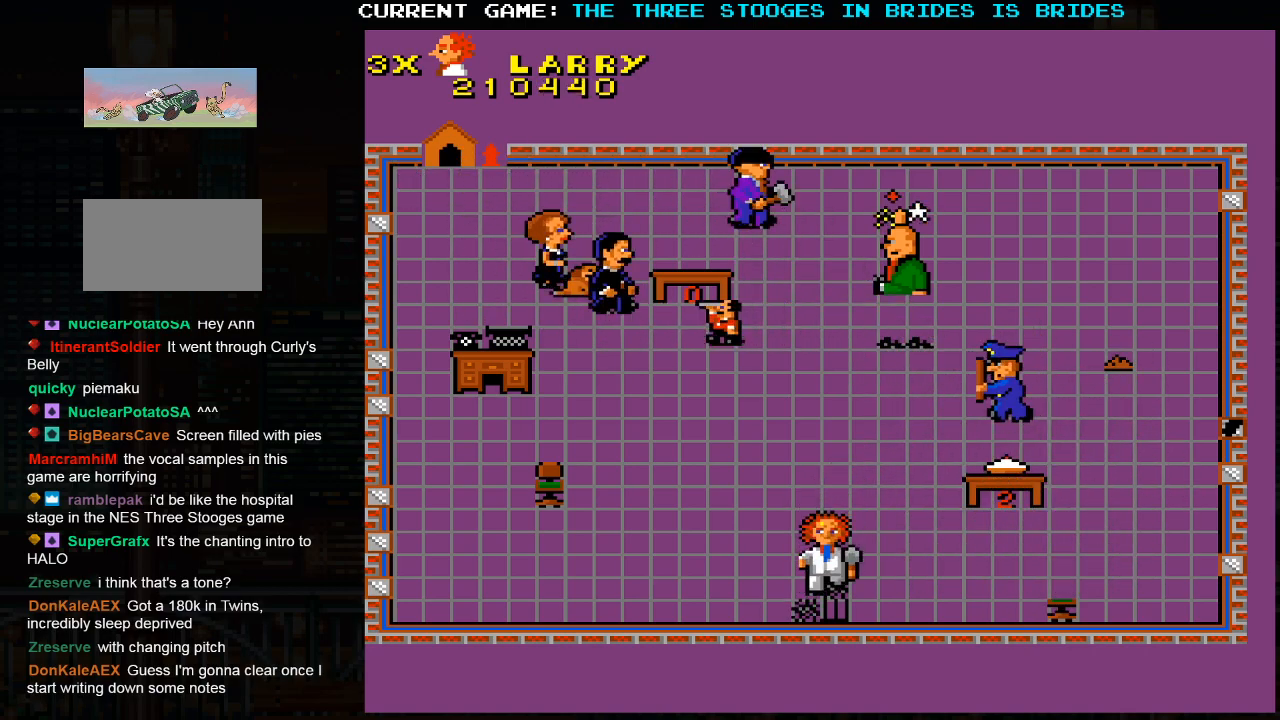
{"buttons": [], "left_stick": "up-left", "events": [[267, "left_stick", "left"], [317, "left_stick", "up-left"]]}
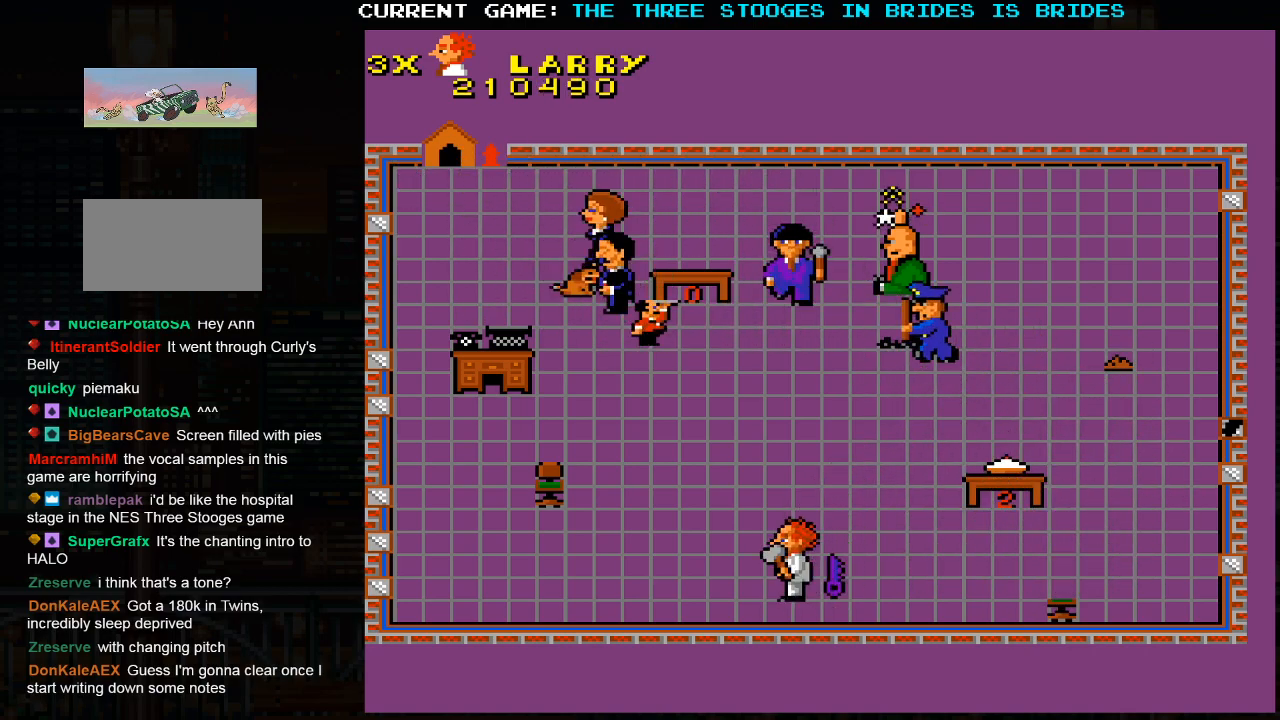
{"buttons": [], "left_stick": "right"}
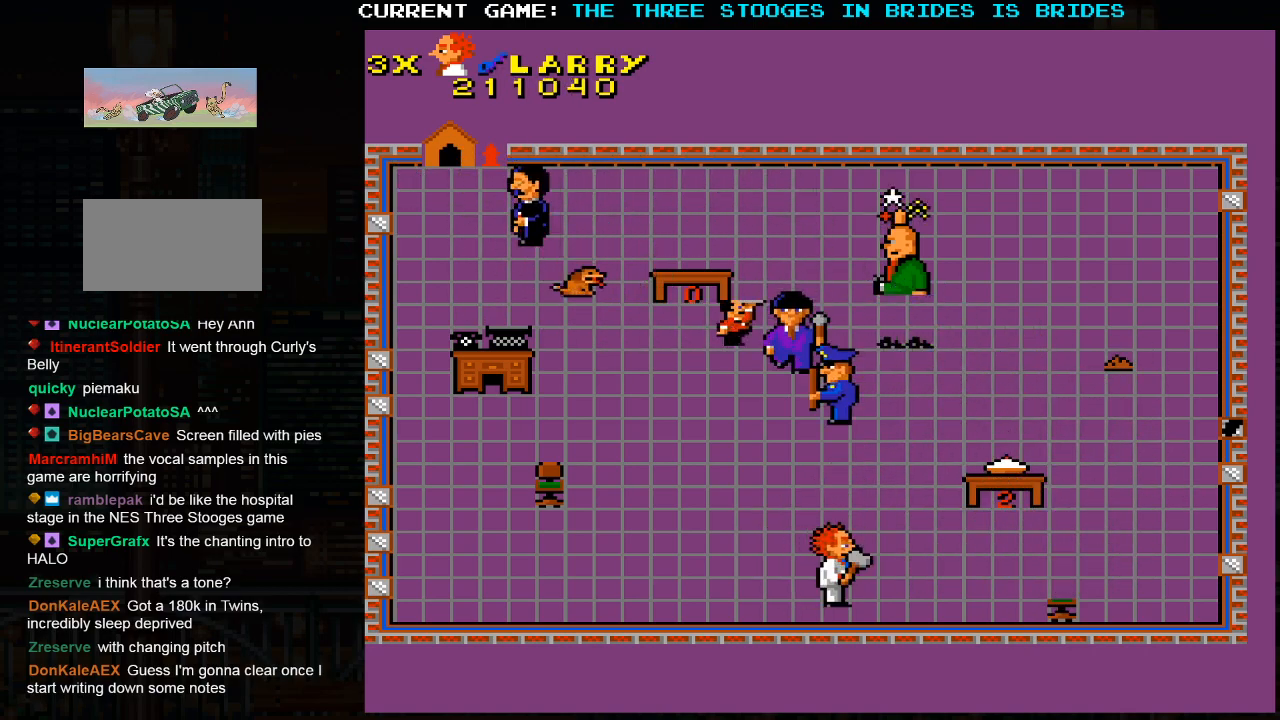
{"buttons": [], "left_stick": "right", "events": []}
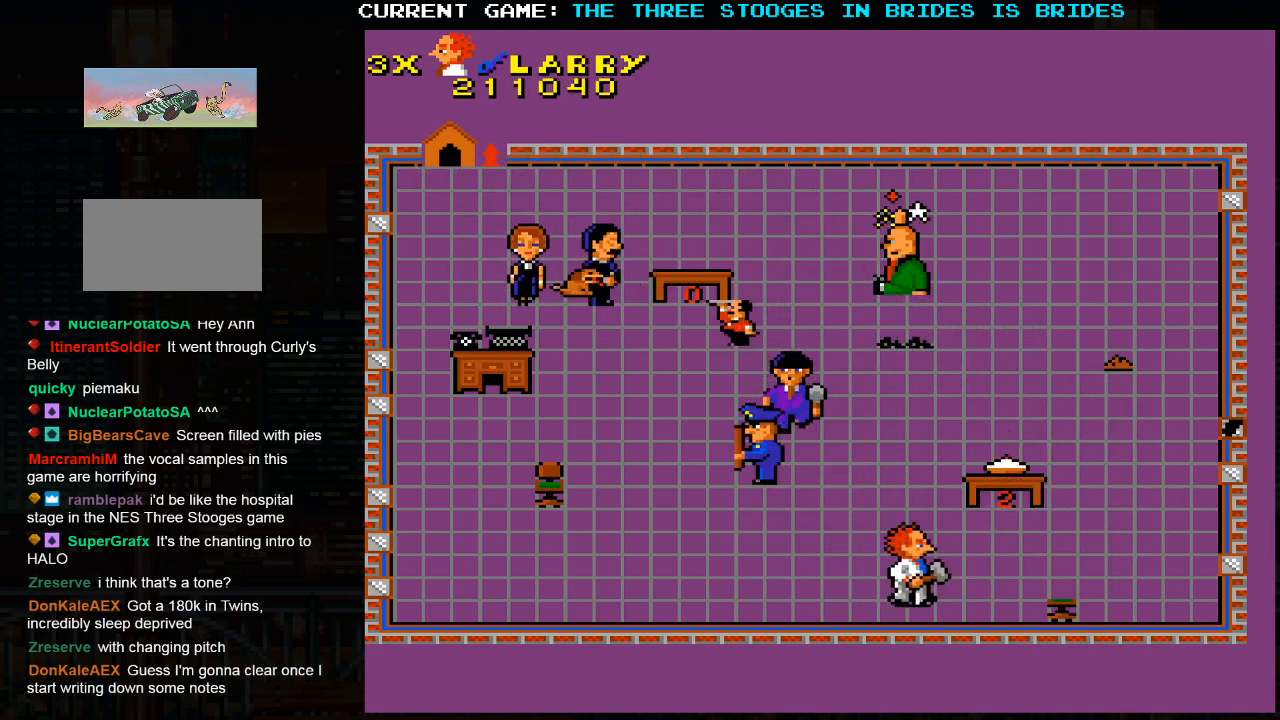
{"buttons": [], "left_stick": "right", "events": []}
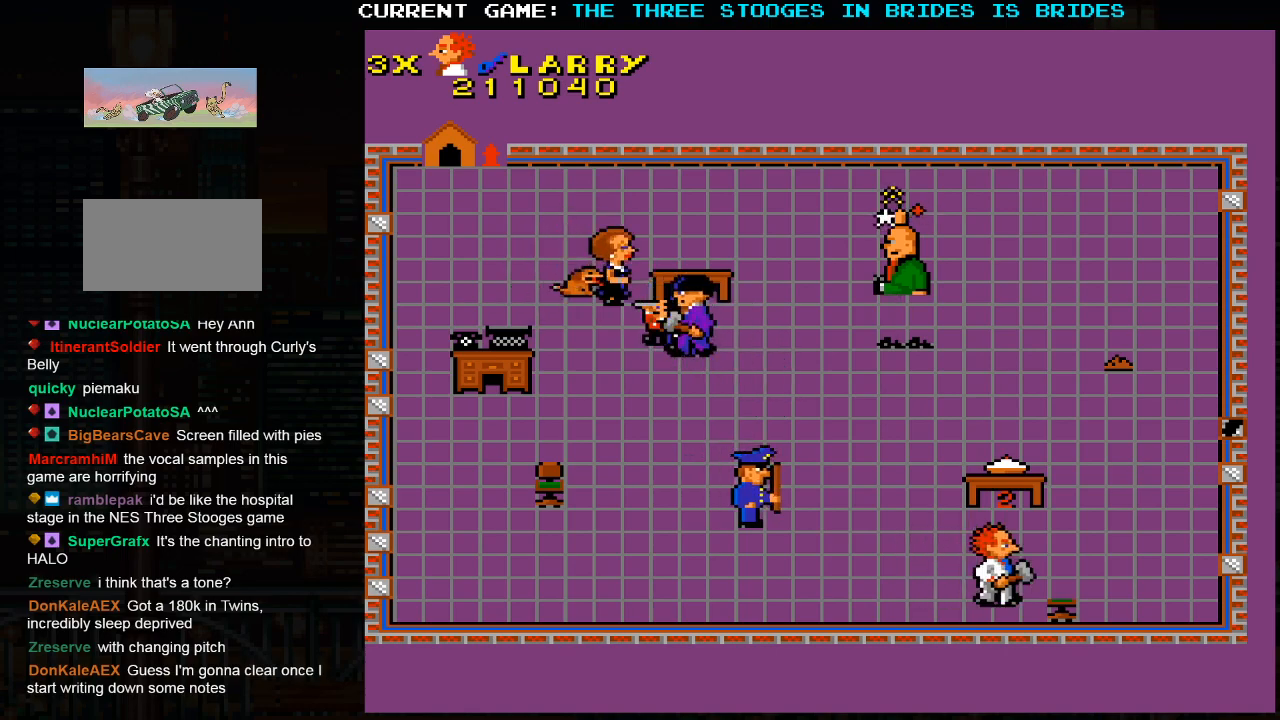
{"buttons": [], "left_stick": "up-right", "events": [[467, "left_stick", "up-right"]]}
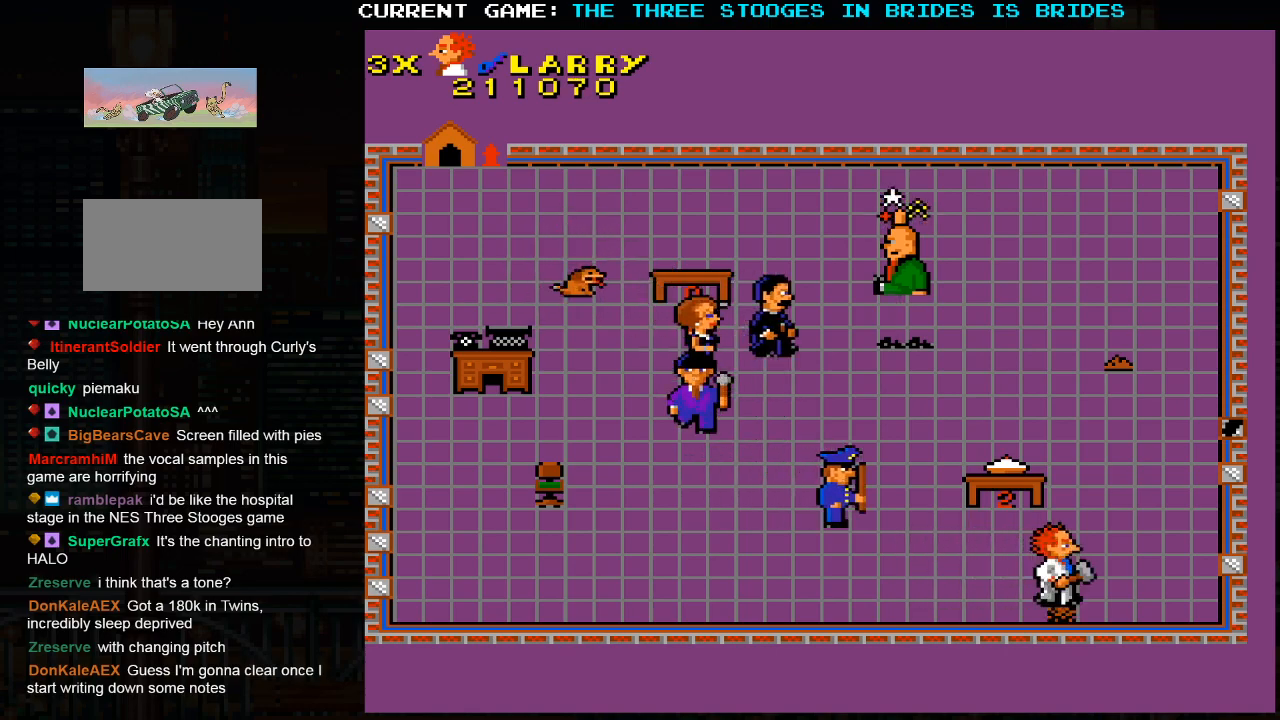
{"buttons": [], "left_stick": "up-right", "events": []}
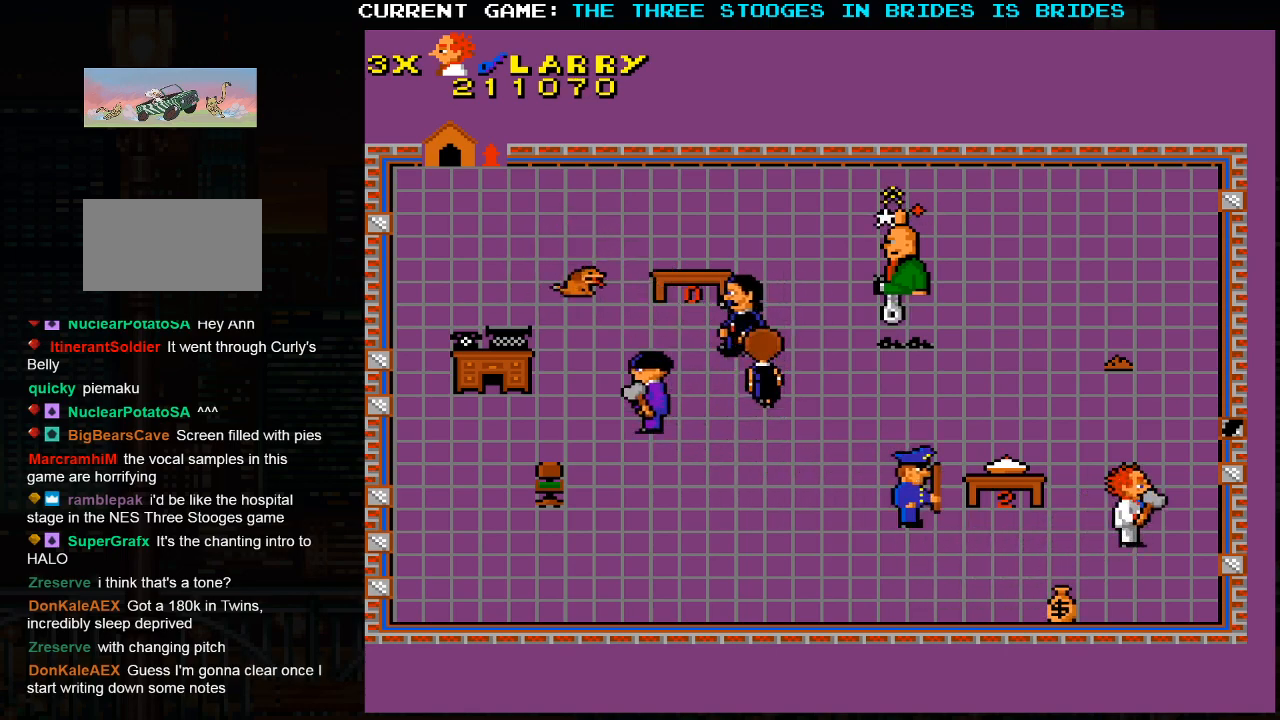
{"buttons": [], "left_stick": "up-left", "events": [[317, "left_stick", "center"], [367, "left_stick", "down"], [467, "left_stick", "up-left"]]}
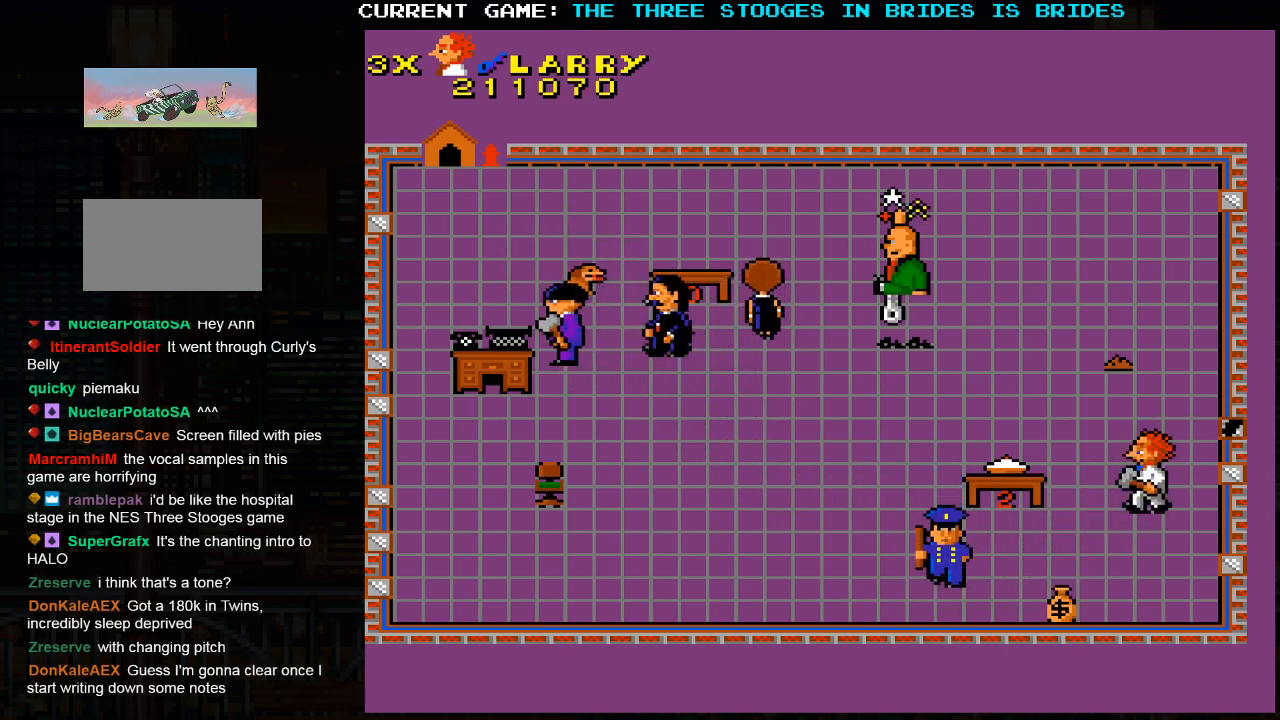
{"buttons": [], "left_stick": "up-left", "events": []}
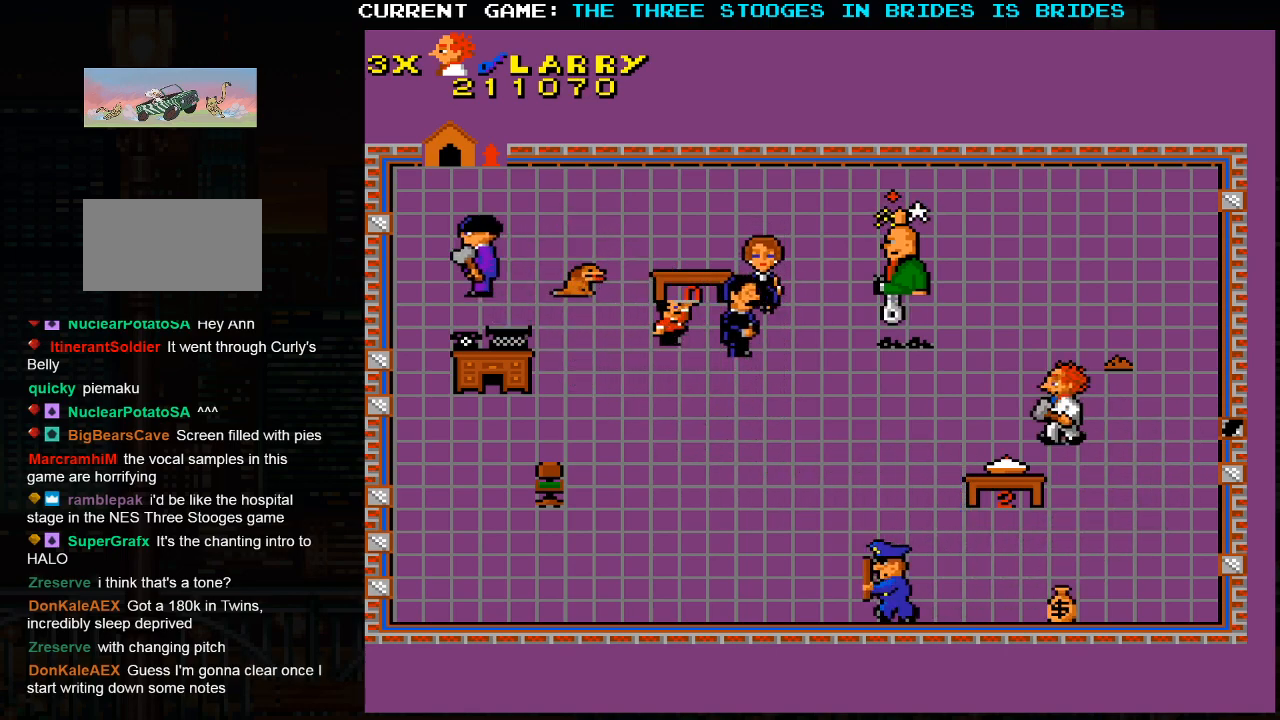
{"buttons": [], "left_stick": "up-left", "events": []}
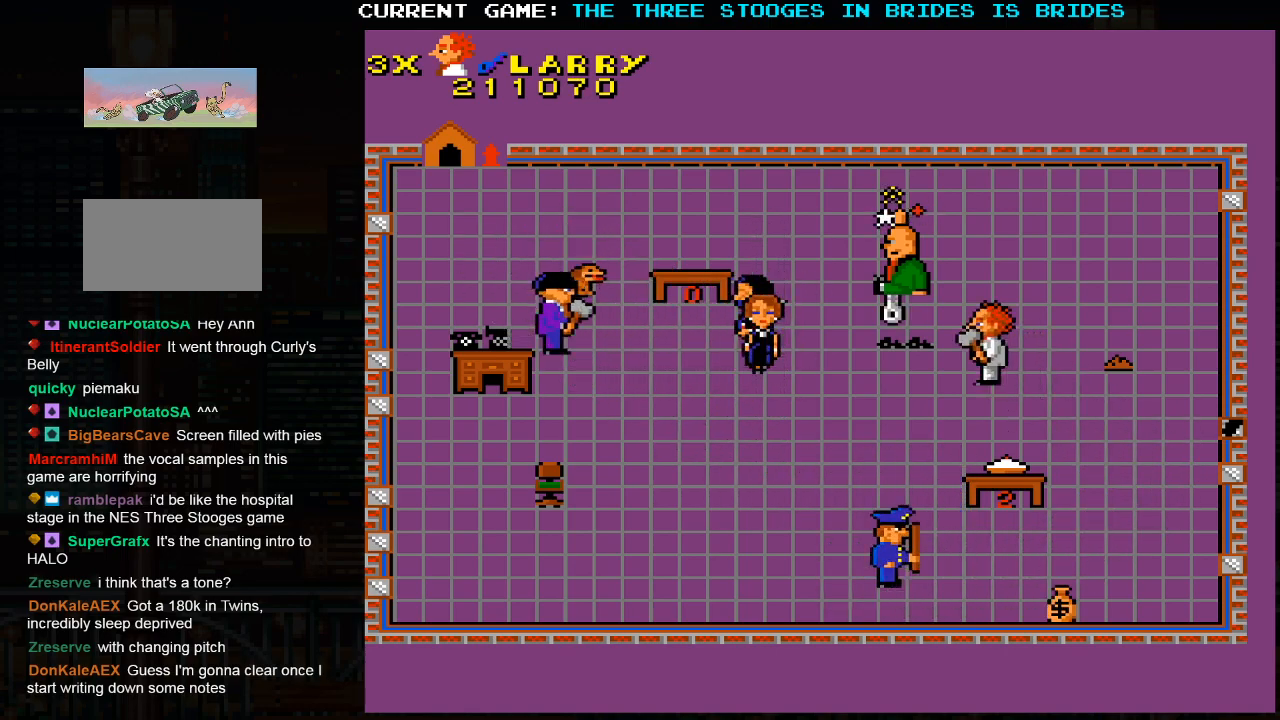
{"buttons": [], "left_stick": "up-left", "events": [[317, "left_stick", "left"], [467, "left_stick", "up-left"]]}
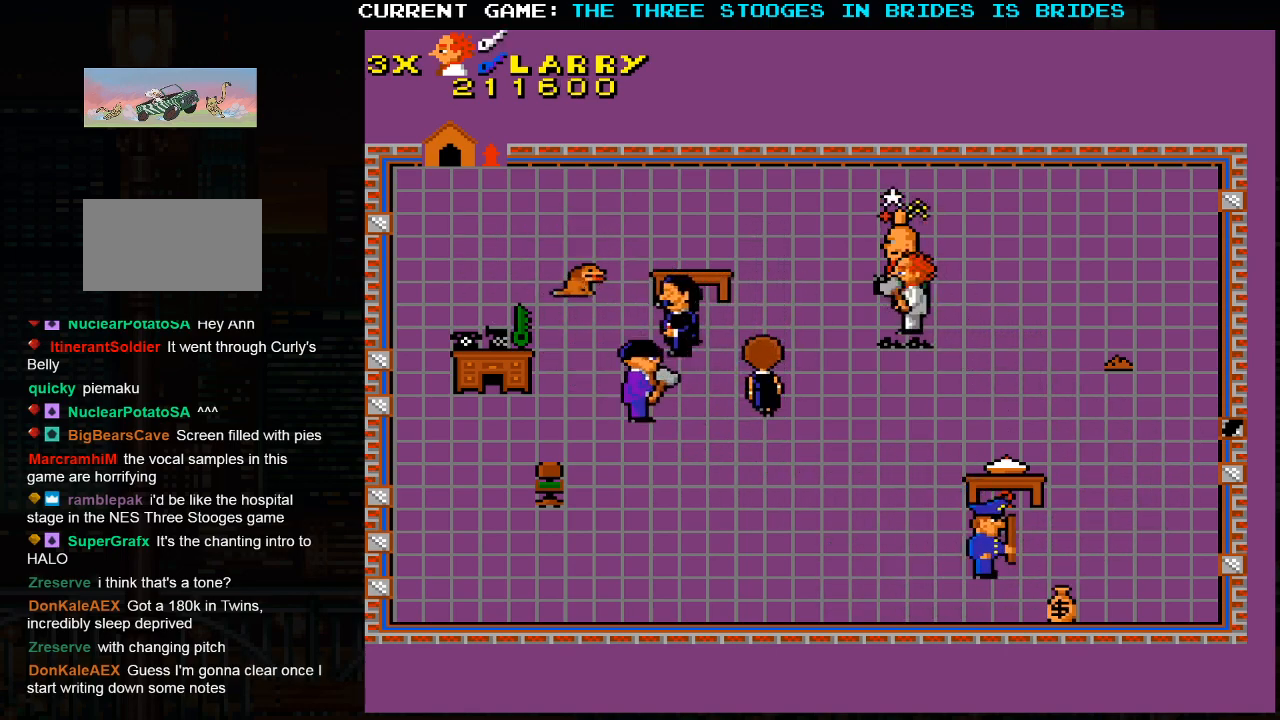
{"buttons": [], "left_stick": "up-left", "events": [[150, "left_stick", "up-right"], [383, "left_stick", "up-left"]]}
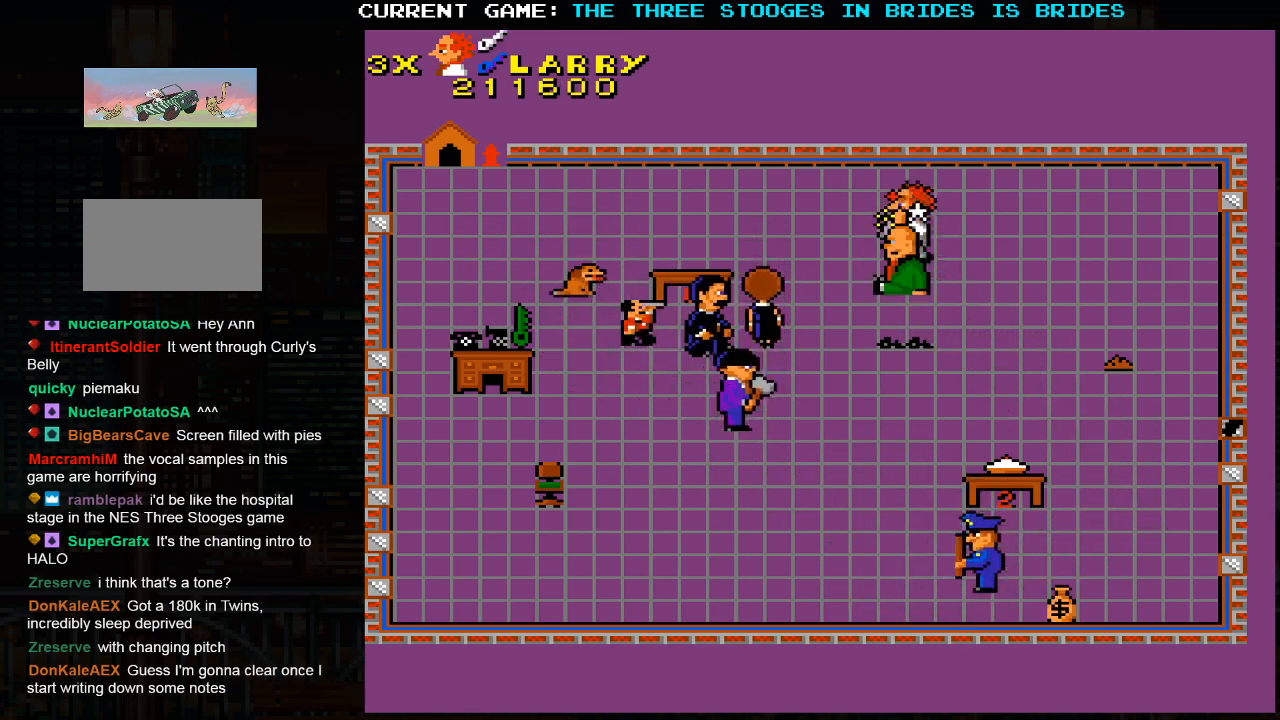
{"buttons": [], "left_stick": "left", "events": [[183, "left_stick", "left"]]}
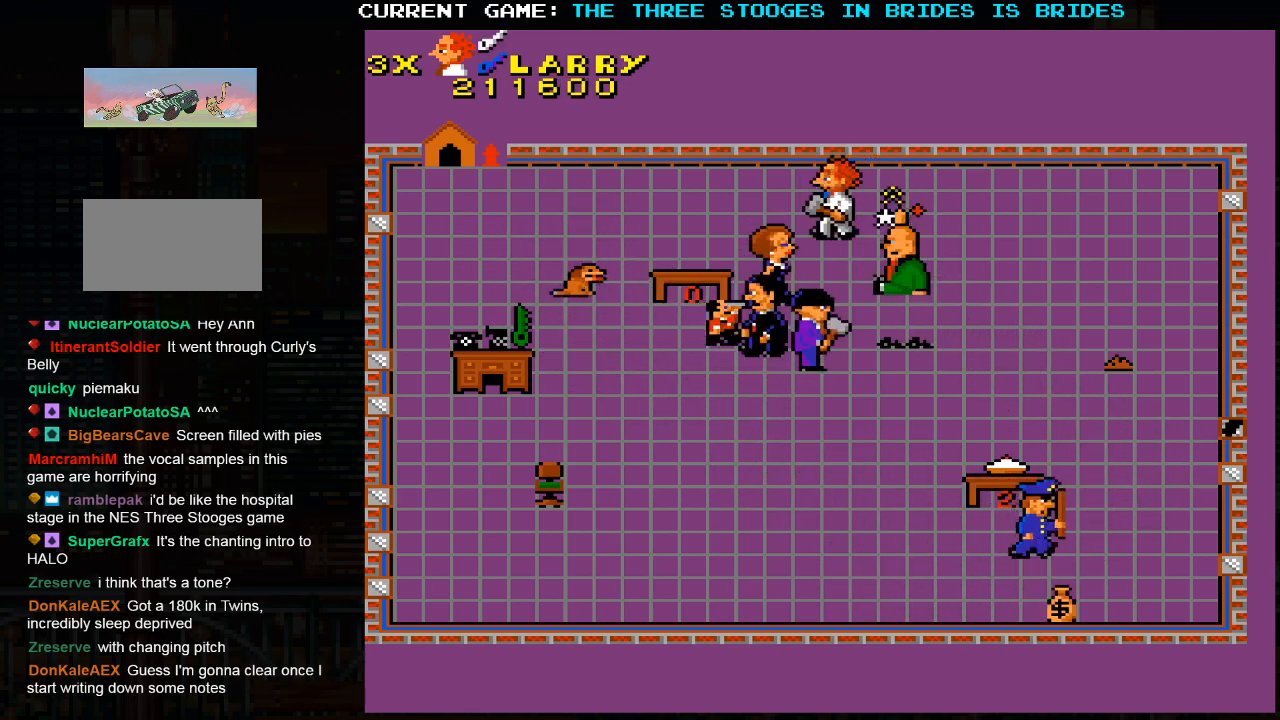
{"buttons": [], "left_stick": "left", "events": []}
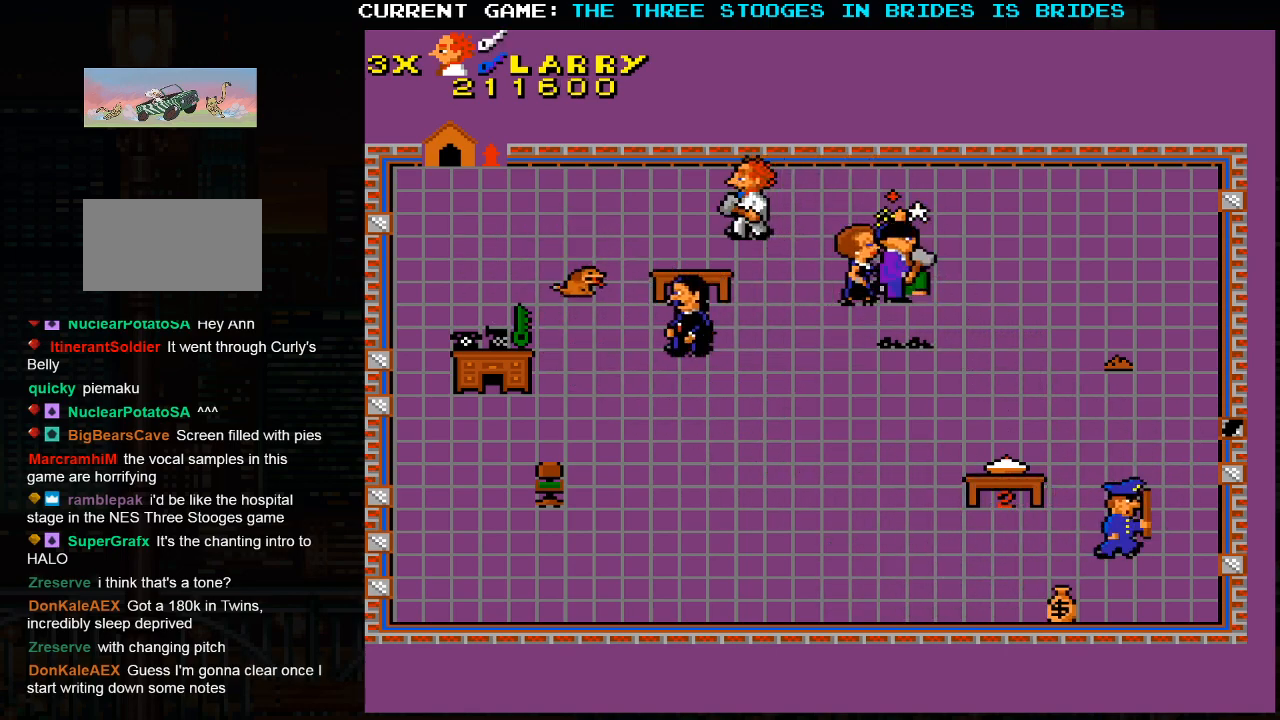
{"buttons": [], "left_stick": "center", "events": [[433, "left_stick", "center"]]}